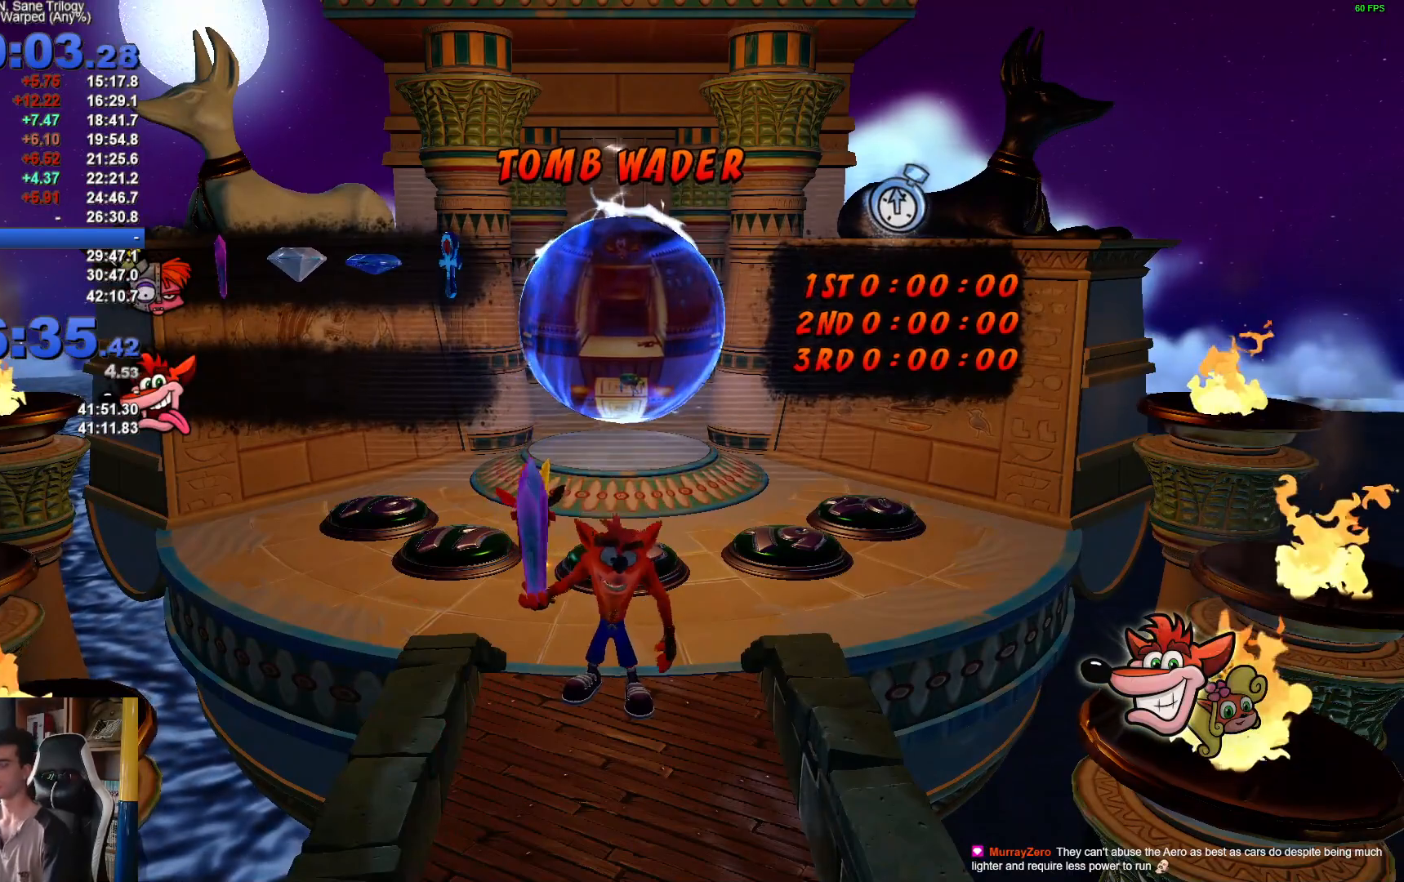
Gameplay with a controller (Xbox layout); each line is a JSON object with the inputs held at the frame after it. "button_events" lists button changes between this image and that frame as [ms after this image, input, new state], when the widget could be followed in between (sticks are given only as held states). Not read: L2 R2.
{"buttons": [], "left_stick": "up-right", "right_stick": "center", "button_events": []}
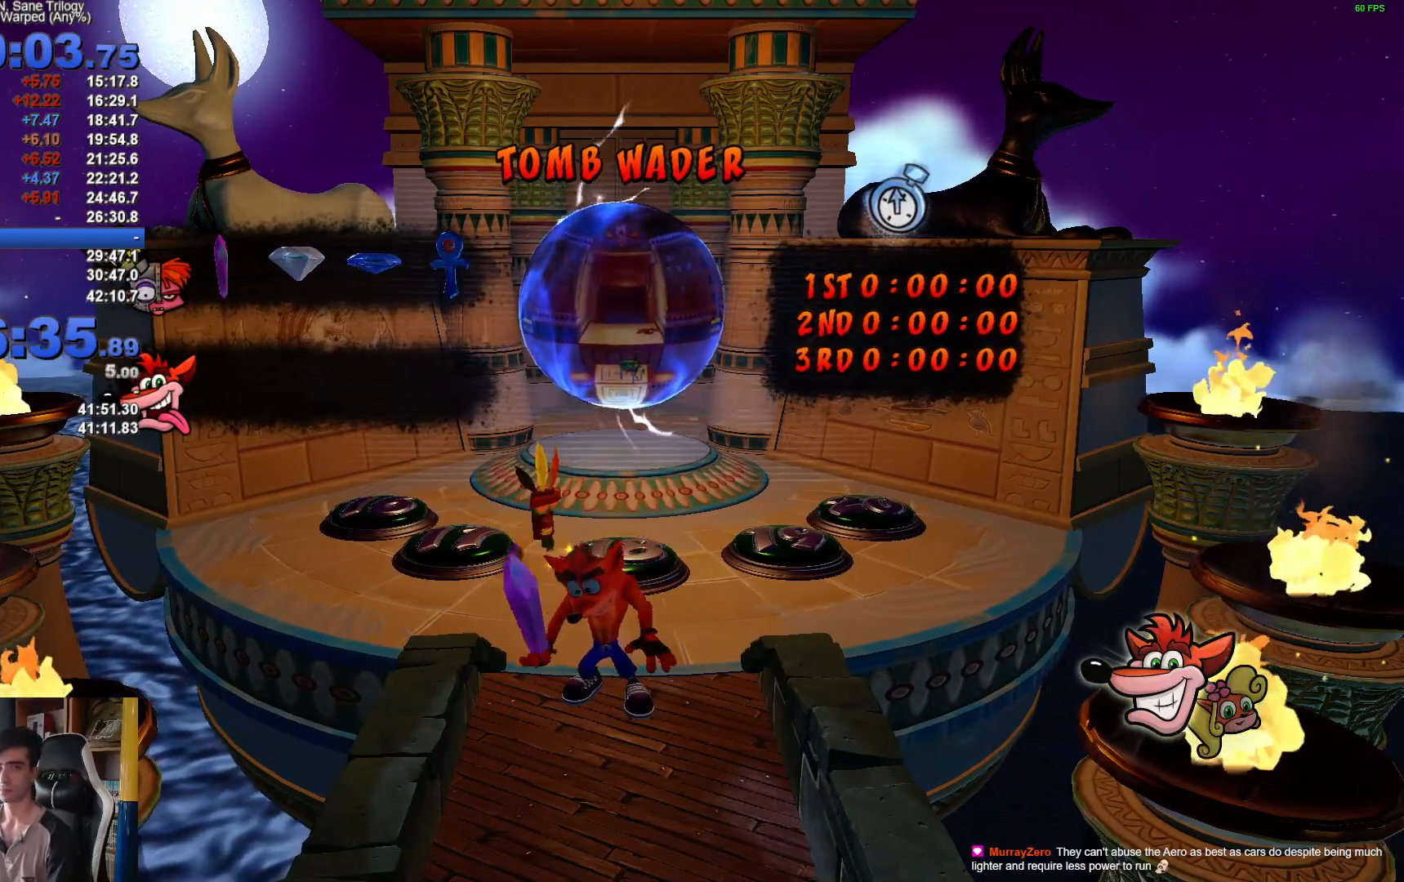
{"buttons": [], "left_stick": "up-right", "right_stick": "center", "button_events": []}
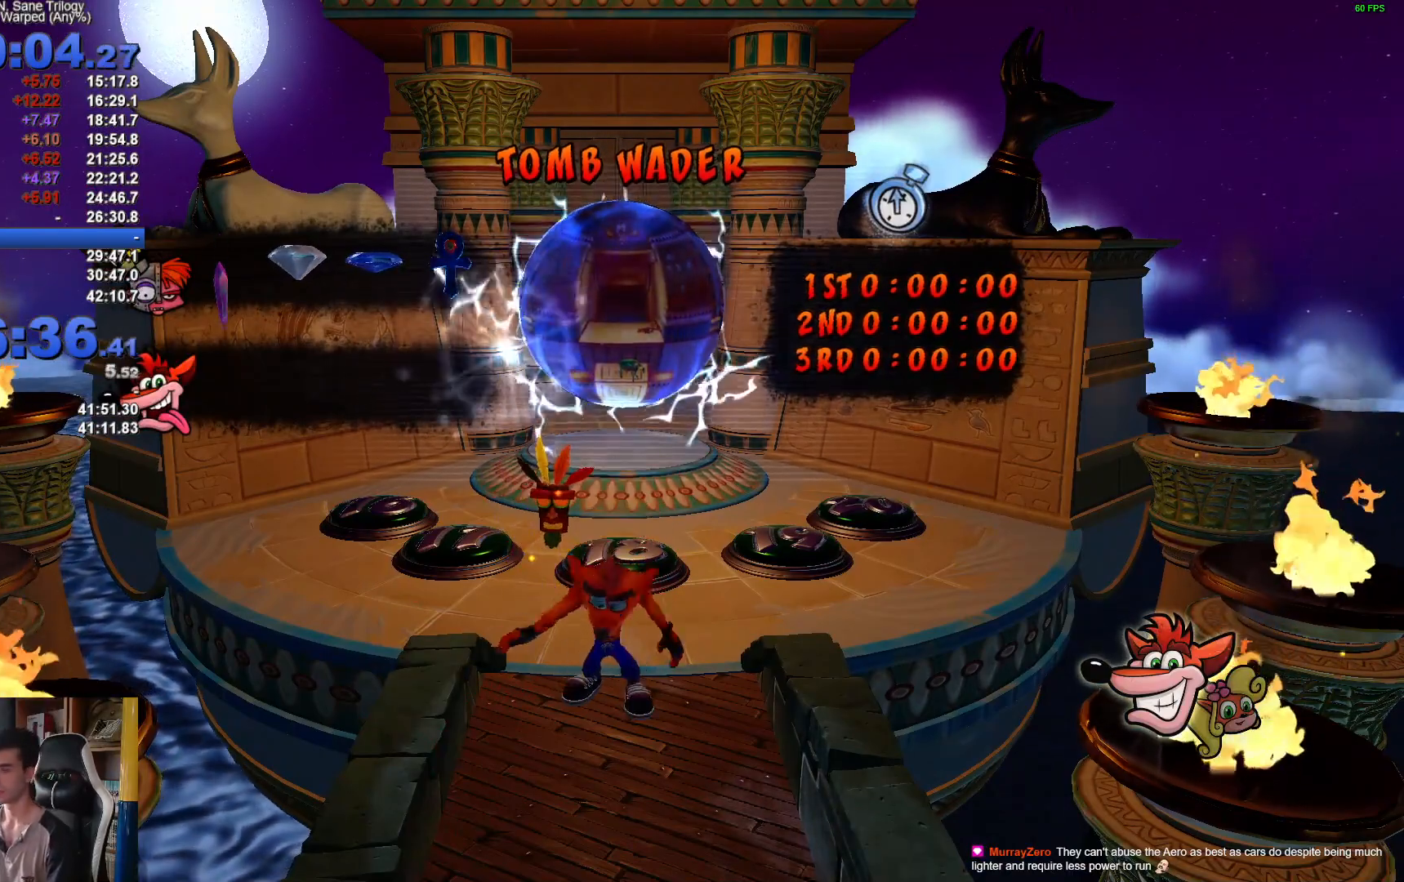
{"buttons": [], "left_stick": "up-right", "right_stick": "center", "button_events": [[383, "R1", "down"], [483, "R1", "up"]]}
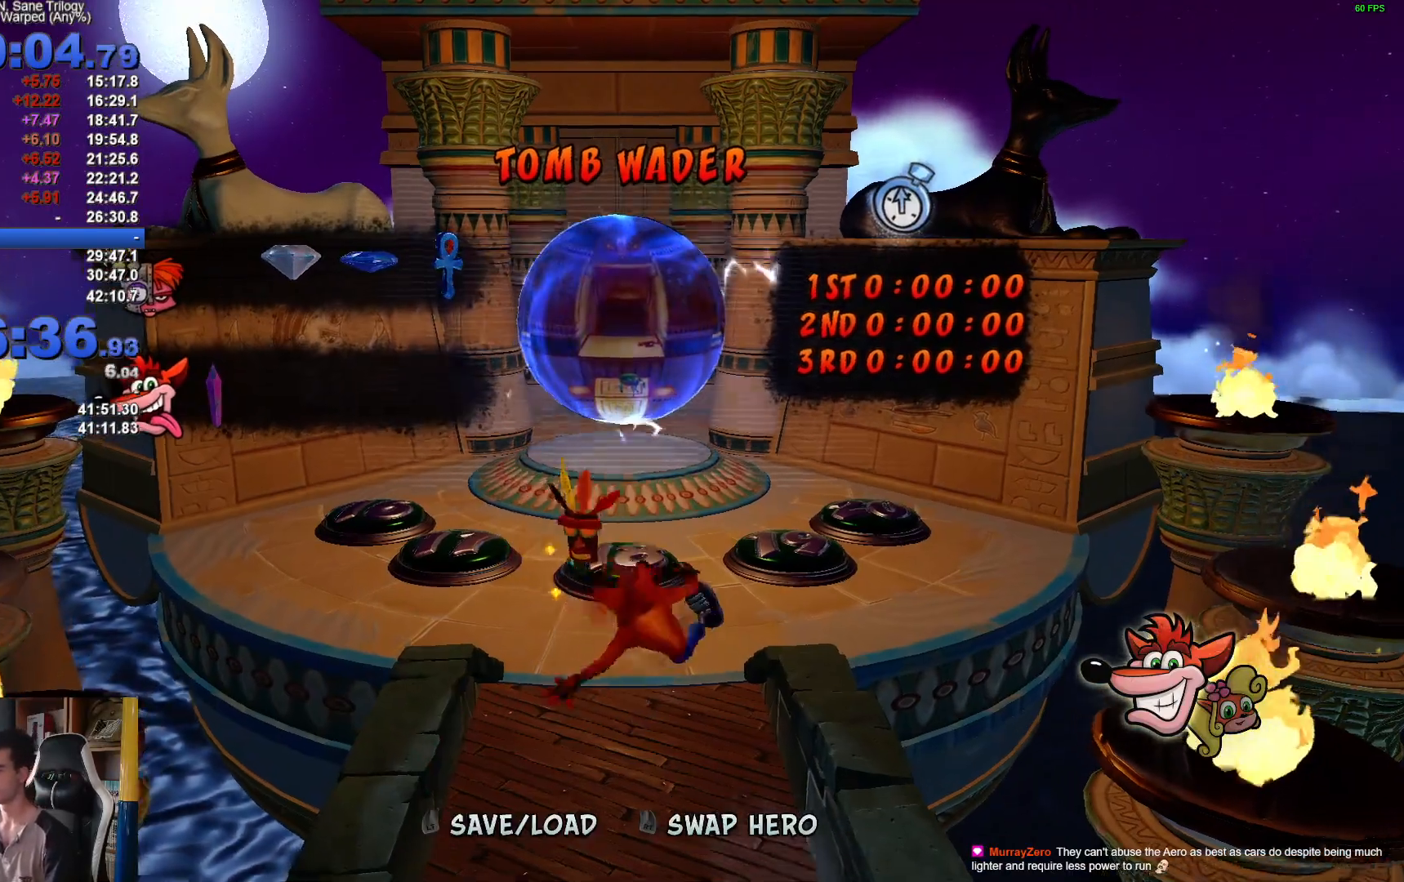
{"buttons": [], "left_stick": "center", "right_stick": "center", "button_events": [[17, "X", "down"], [150, "X", "up"]]}
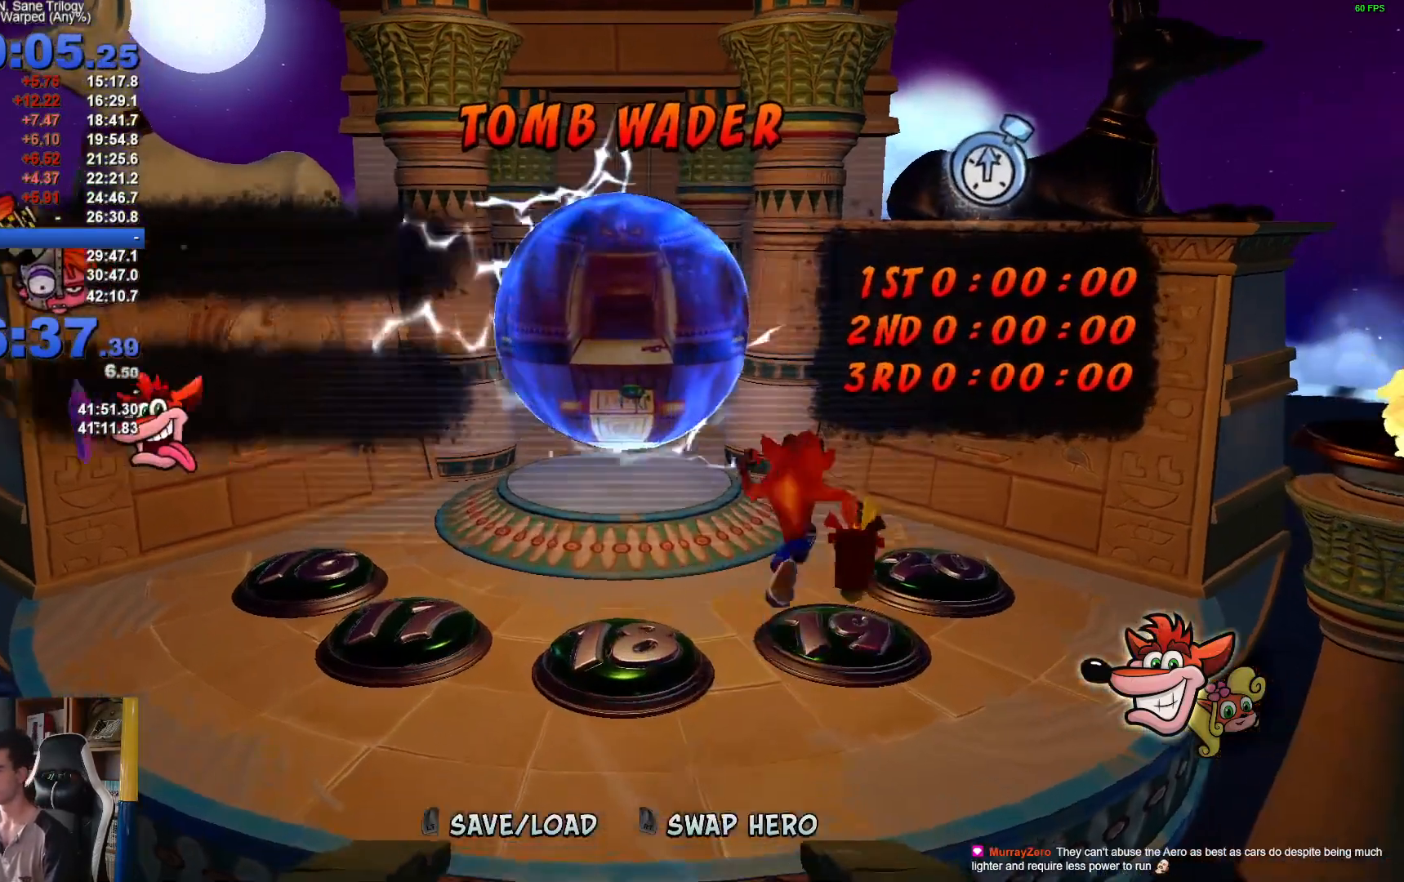
{"buttons": [], "left_stick": "up", "right_stick": "center", "button_events": []}